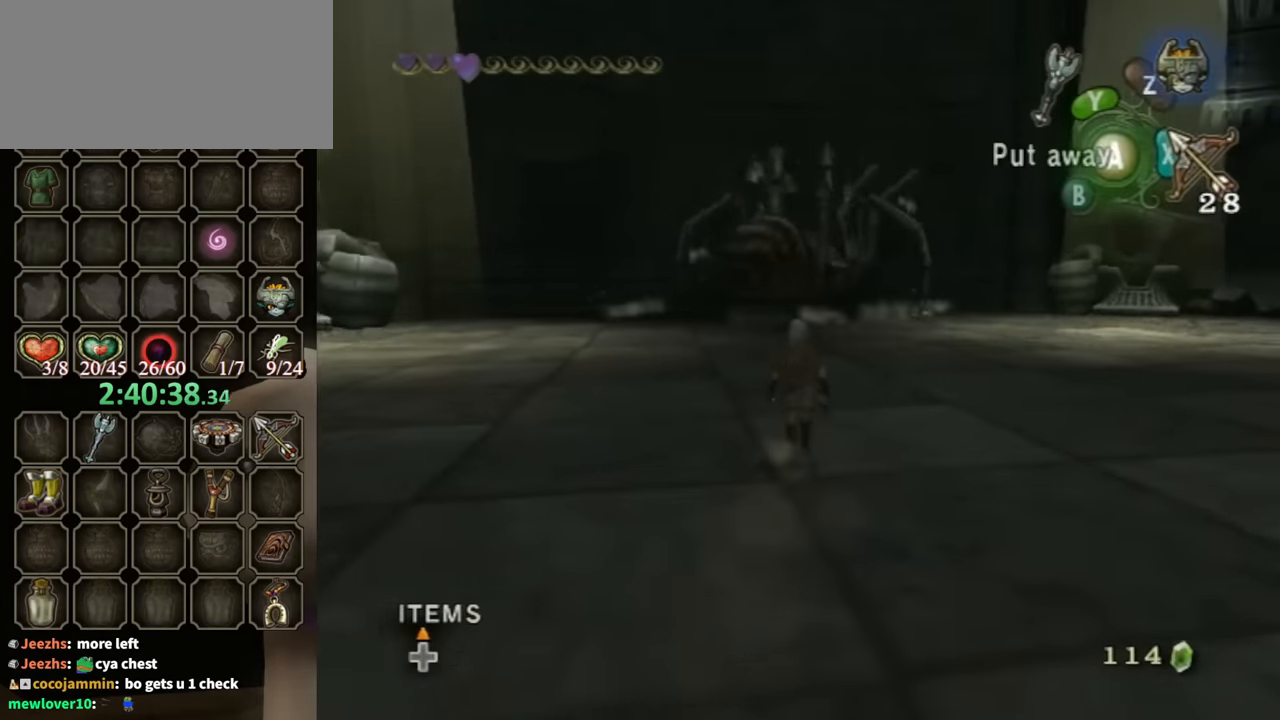
Gameplay with a controller (Nintendo layout); each line is a JSON object with the inputs held at the frame after it. "events" lists button and stick changes between this image and that frame as [ms after this image, input, new state], when the widget could be followed in between. Not read: L3 R3.
{"buttons": ["L1"], "left_stick": "down-right", "right_stick": "center", "events": [[200, "L1", "down"], [400, "left_stick", "down-right"]]}
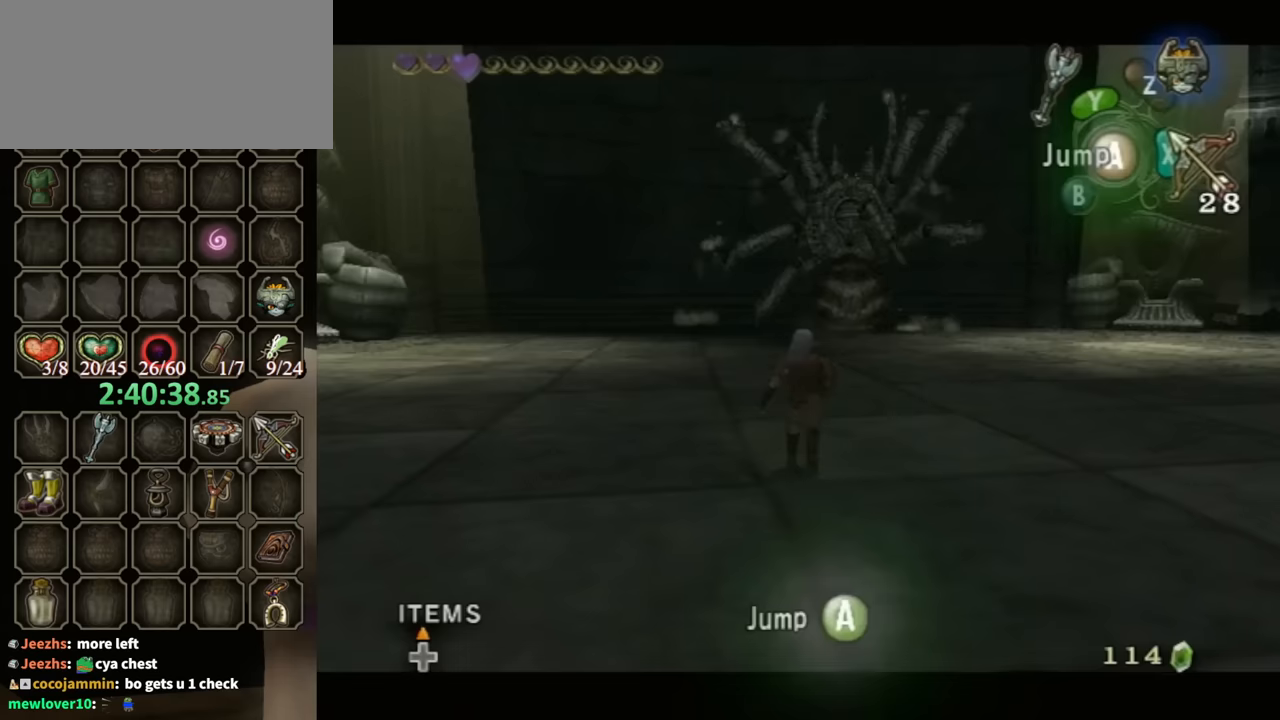
{"buttons": ["L1"], "left_stick": "down-right", "right_stick": "center", "events": [[133, "A", "down"], [200, "A", "up"]]}
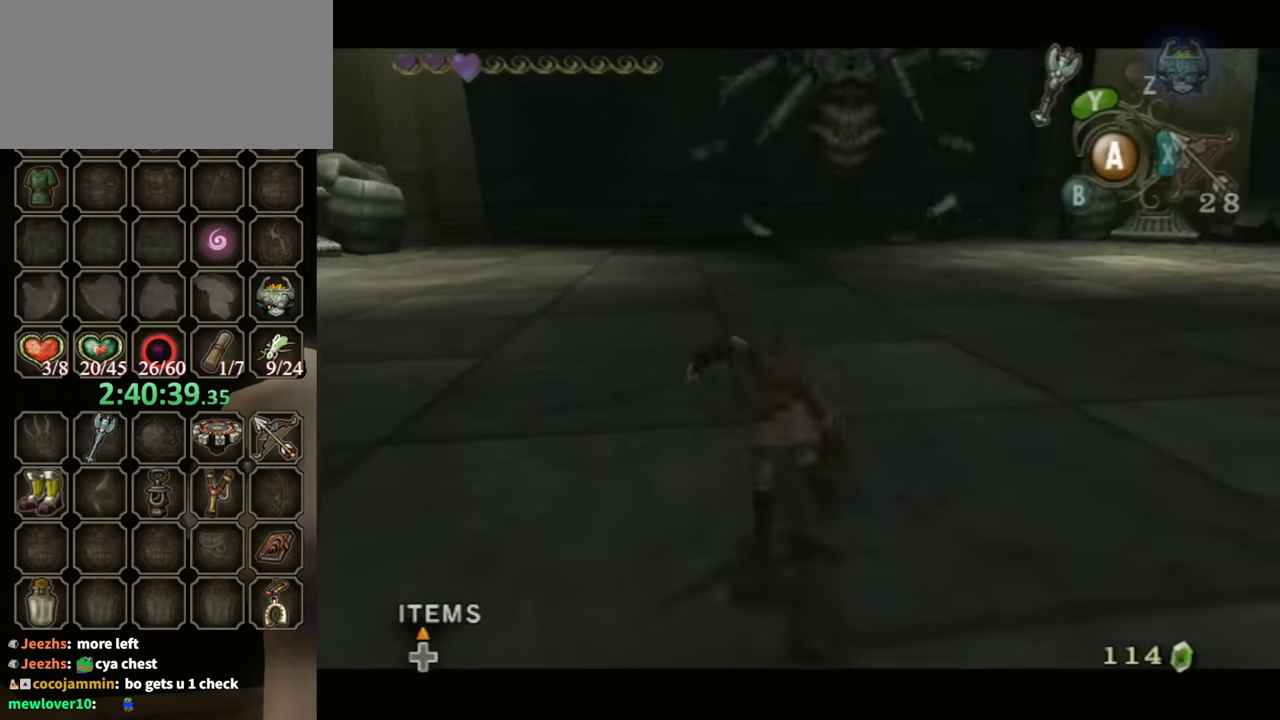
{"buttons": ["L1"], "left_stick": "right", "right_stick": "center", "events": [[100, "left_stick", "right"], [167, "A", "down"], [200, "A", "up"]]}
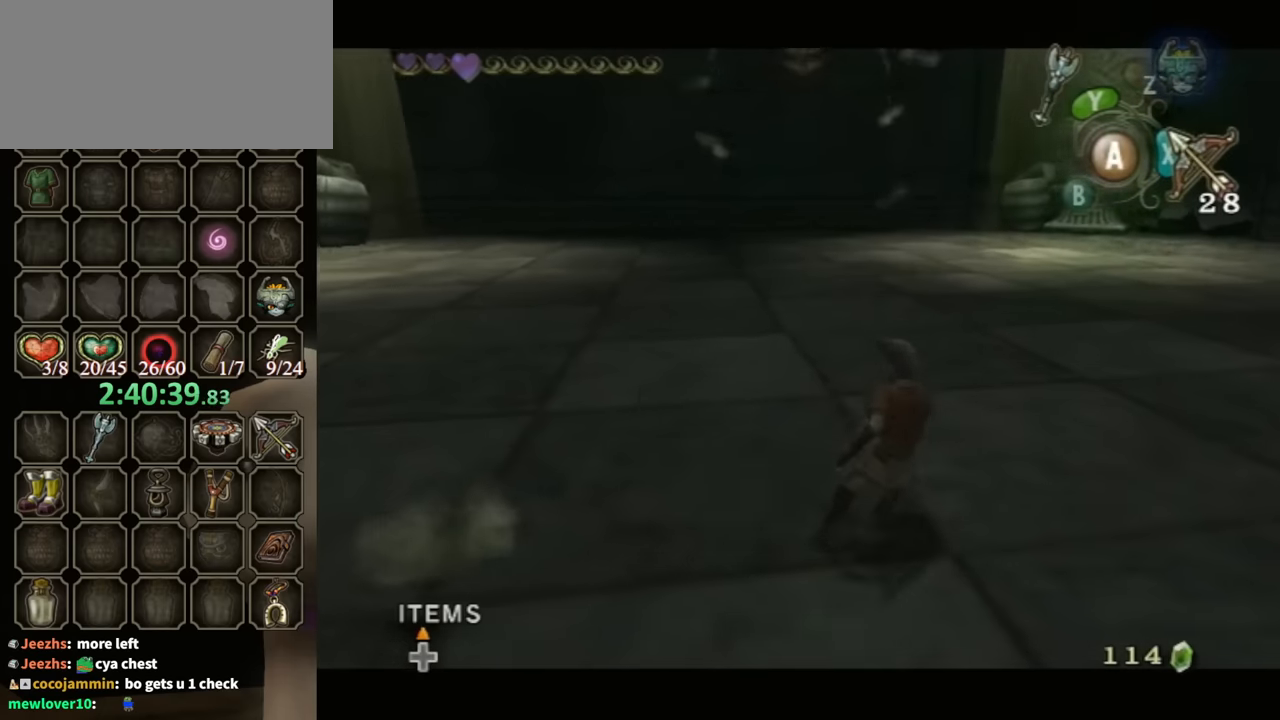
{"buttons": ["L1"], "left_stick": "left", "right_stick": "center", "events": [[100, "left_stick", "center"], [200, "A", "down"], [200, "left_stick", "left"], [233, "A", "up"]]}
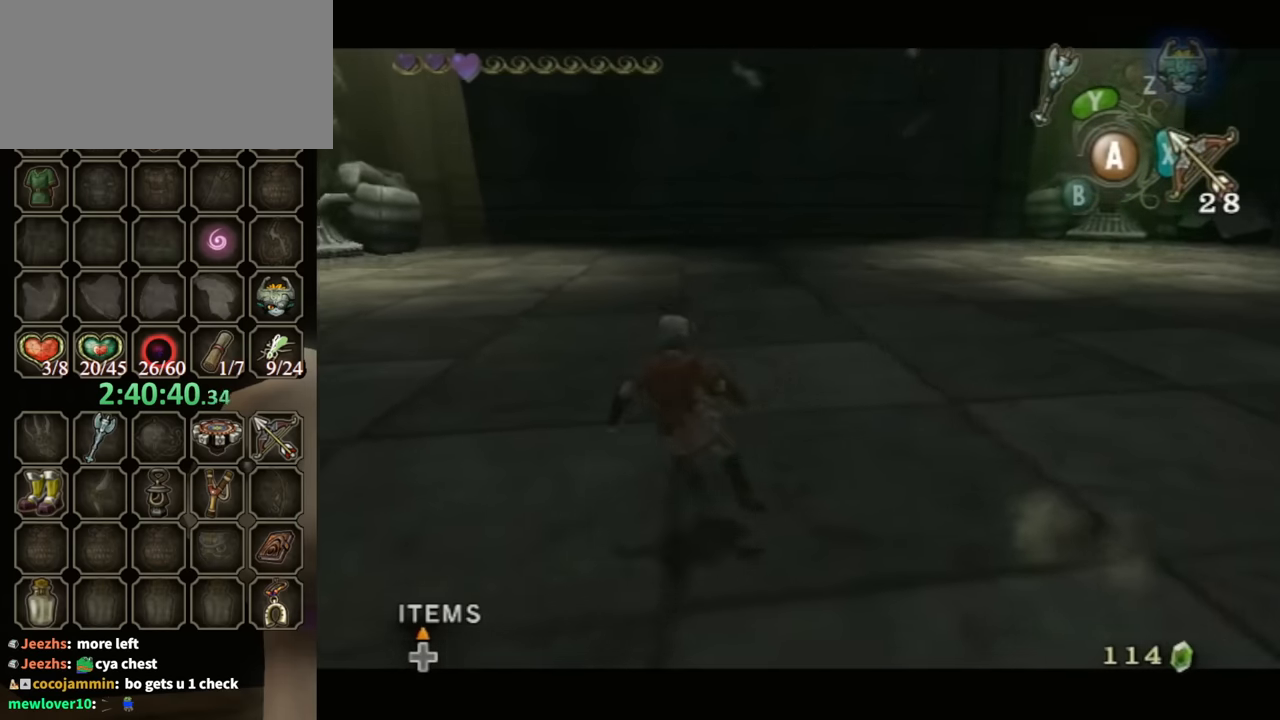
{"buttons": ["L1"], "left_stick": "down-right", "right_stick": "center", "events": [[100, "left_stick", "center"], [200, "left_stick", "down"], [267, "A", "down"], [300, "A", "up"], [433, "left_stick", "down-right"]]}
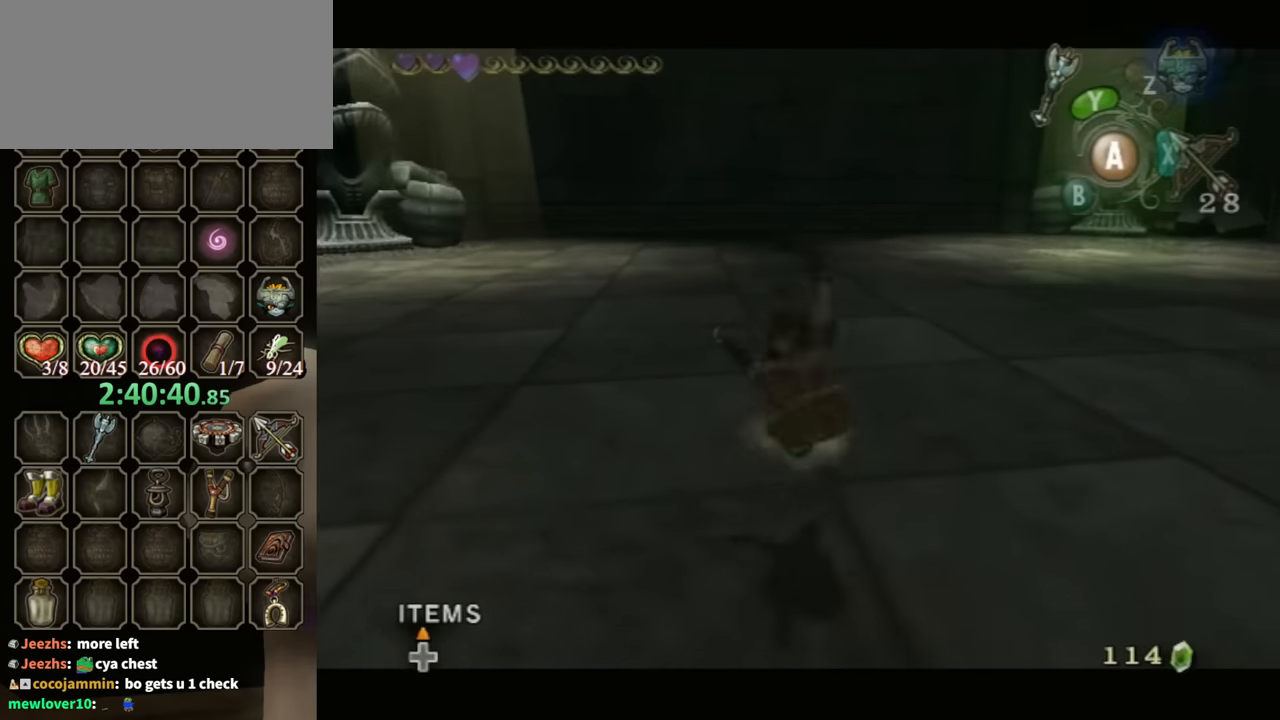
{"buttons": ["X", "L1"], "left_stick": "right", "right_stick": "center", "events": [[300, "left_stick", "right"], [367, "A", "down"], [433, "A", "up"], [433, "X", "down"]]}
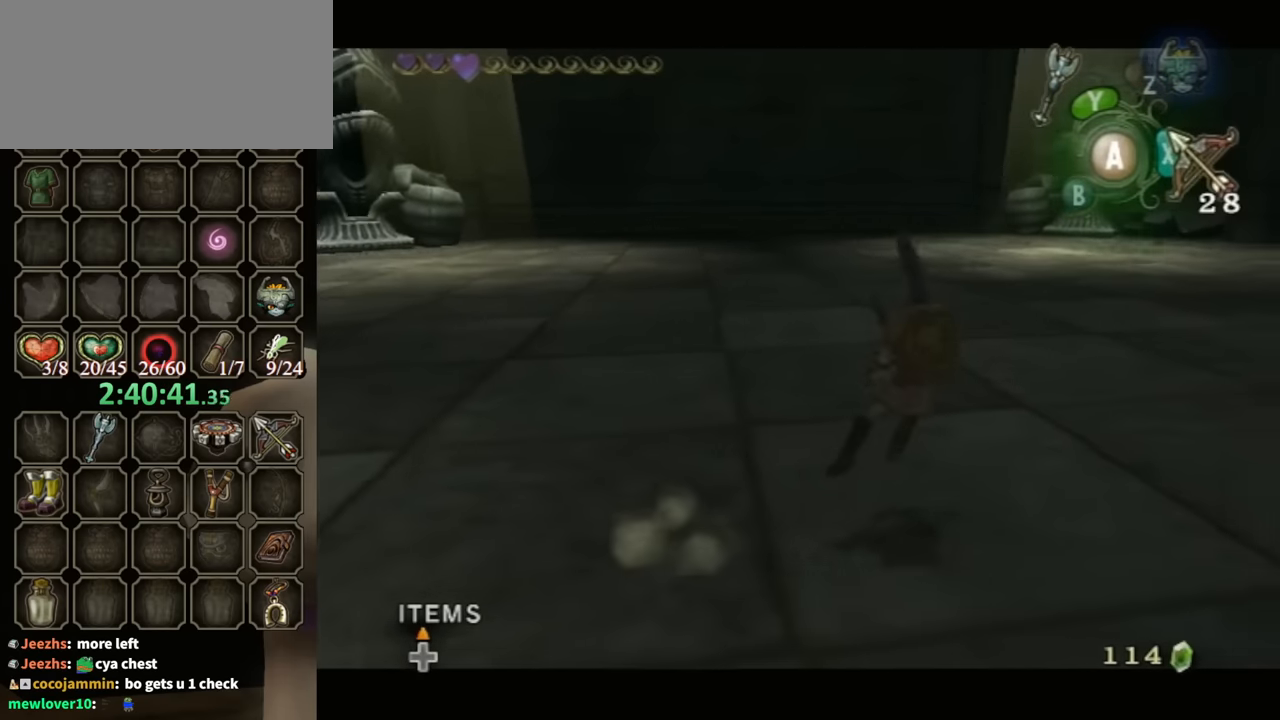
{"buttons": ["Y", "L1"], "left_stick": "left", "right_stick": "center", "events": [[33, "X", "up"], [167, "left_stick", "center"], [400, "A", "down"], [400, "left_stick", "left"], [467, "Y", "down"], [500, "A", "up"]]}
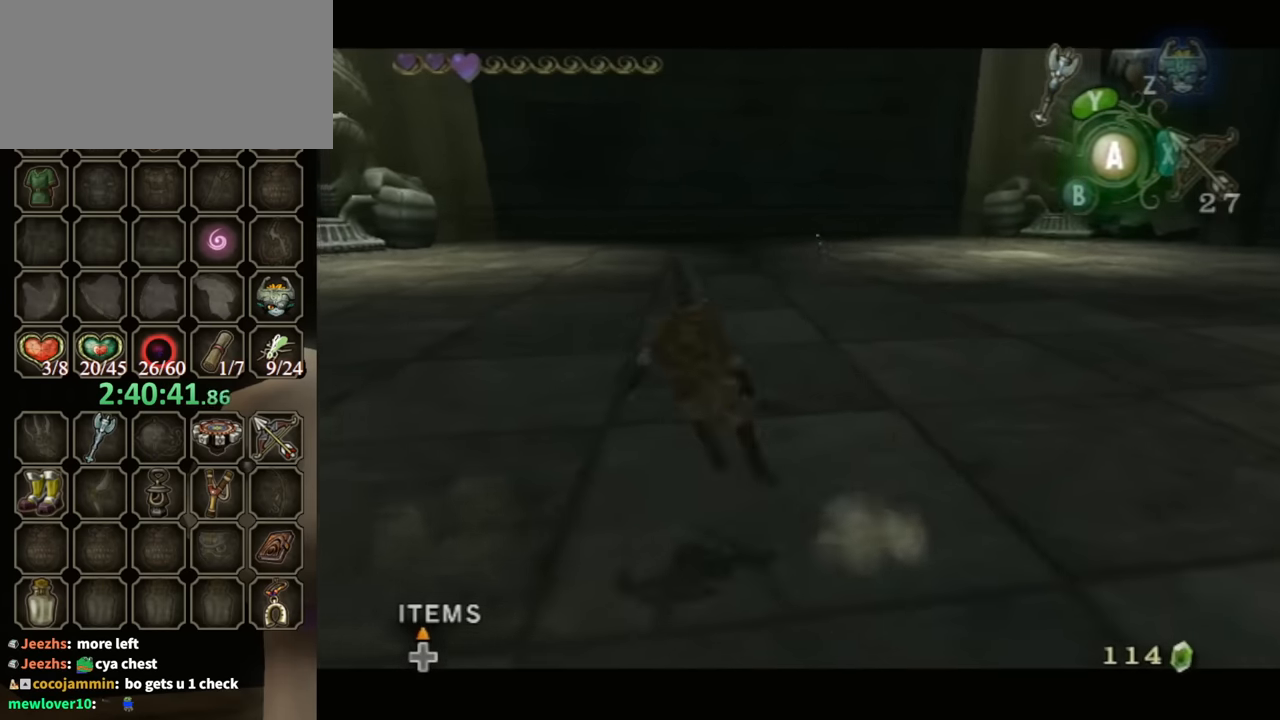
{"buttons": ["L1"], "left_stick": "center", "right_stick": "center", "events": [[100, "Y", "up"], [367, "left_stick", "center"]]}
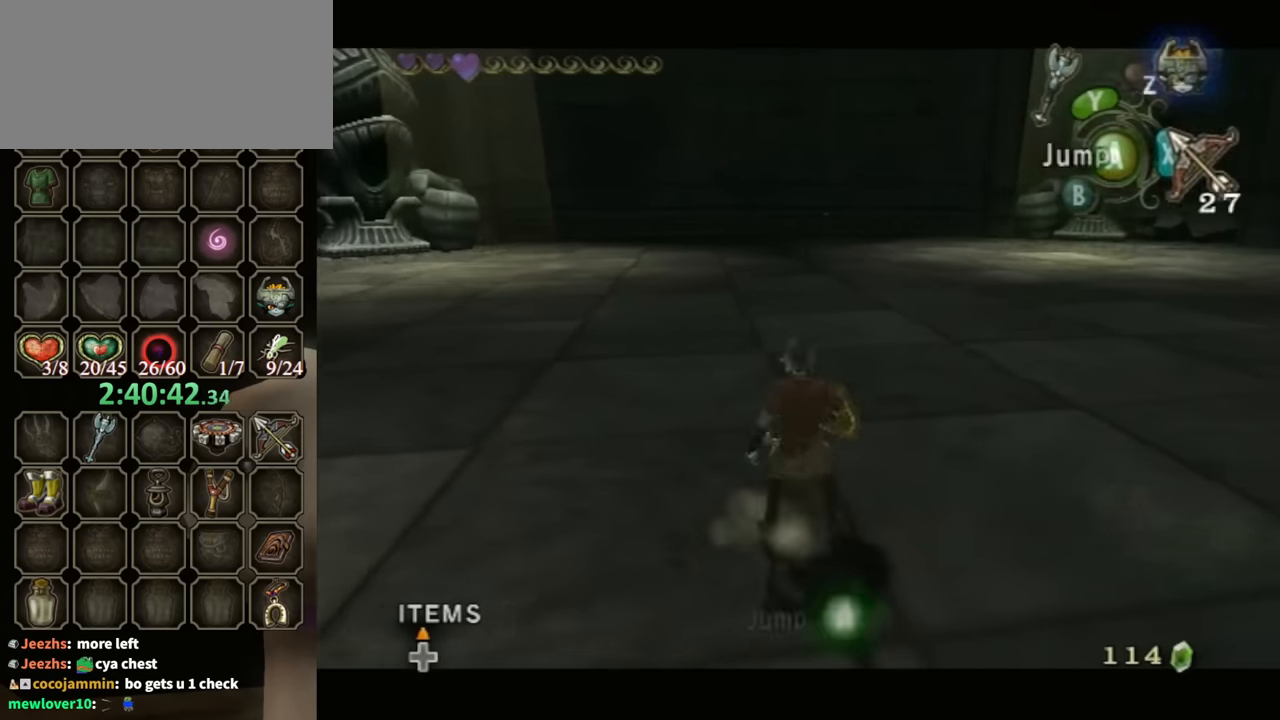
{"buttons": ["L1"], "left_stick": "right", "right_stick": "center", "events": [[33, "A", "down"], [67, "left_stick", "right"], [100, "X", "down"], [133, "A", "up"], [133, "X", "up"]]}
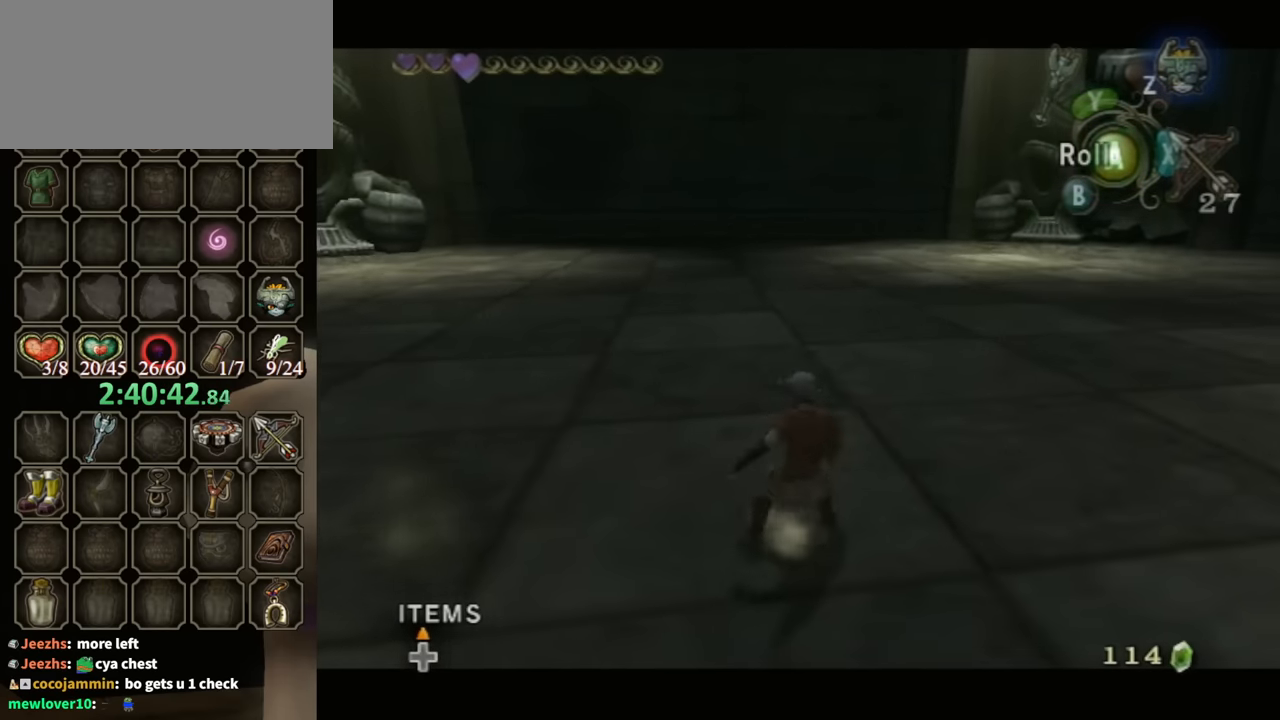
{"buttons": [], "left_stick": "up", "right_stick": "center", "events": [[67, "left_stick", "up"], [167, "L1", "up"]]}
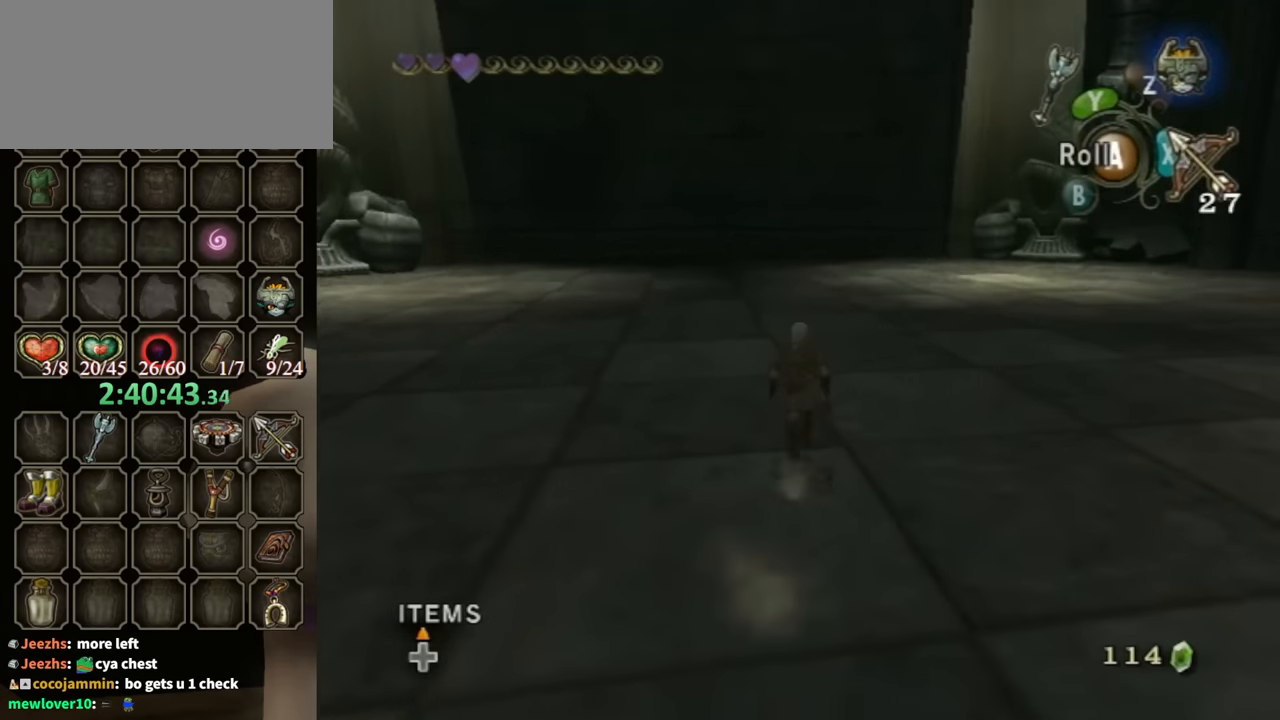
{"buttons": [], "left_stick": "down", "right_stick": "center", "events": [[100, "right_stick", "up"], [200, "left_stick", "down"], [233, "right_stick", "center"]]}
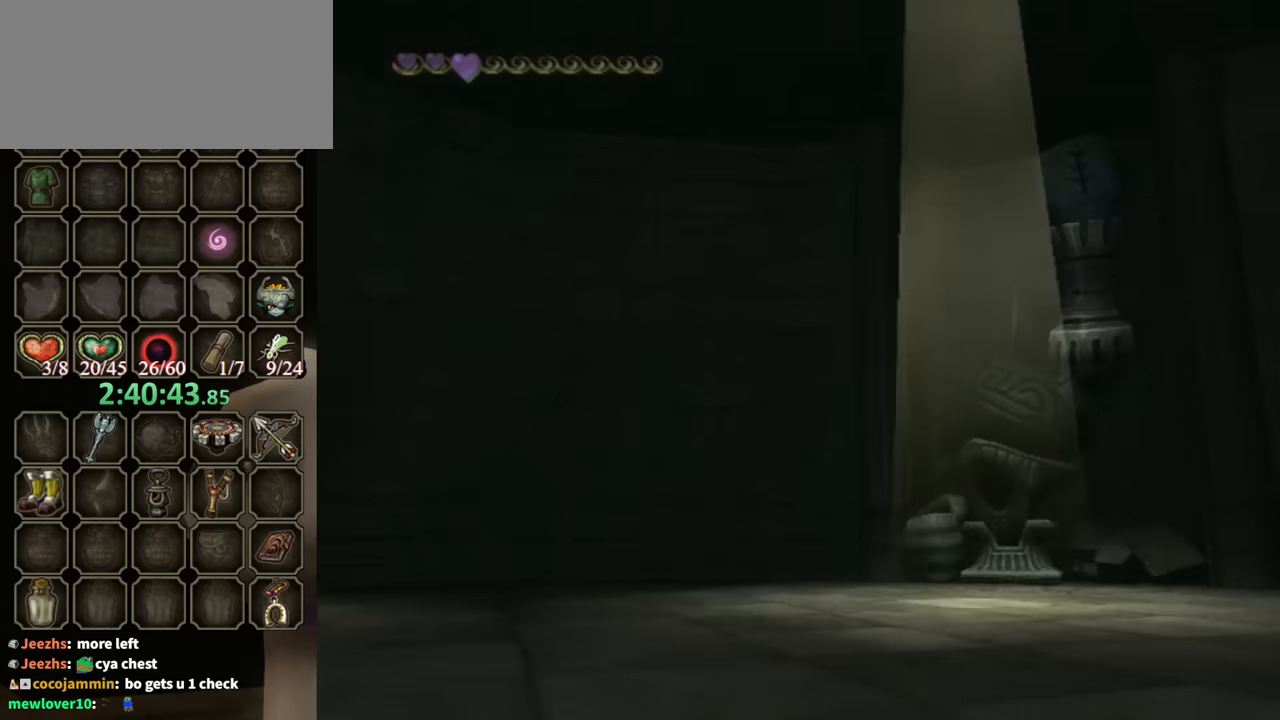
{"buttons": [], "left_stick": "down", "right_stick": "center", "events": []}
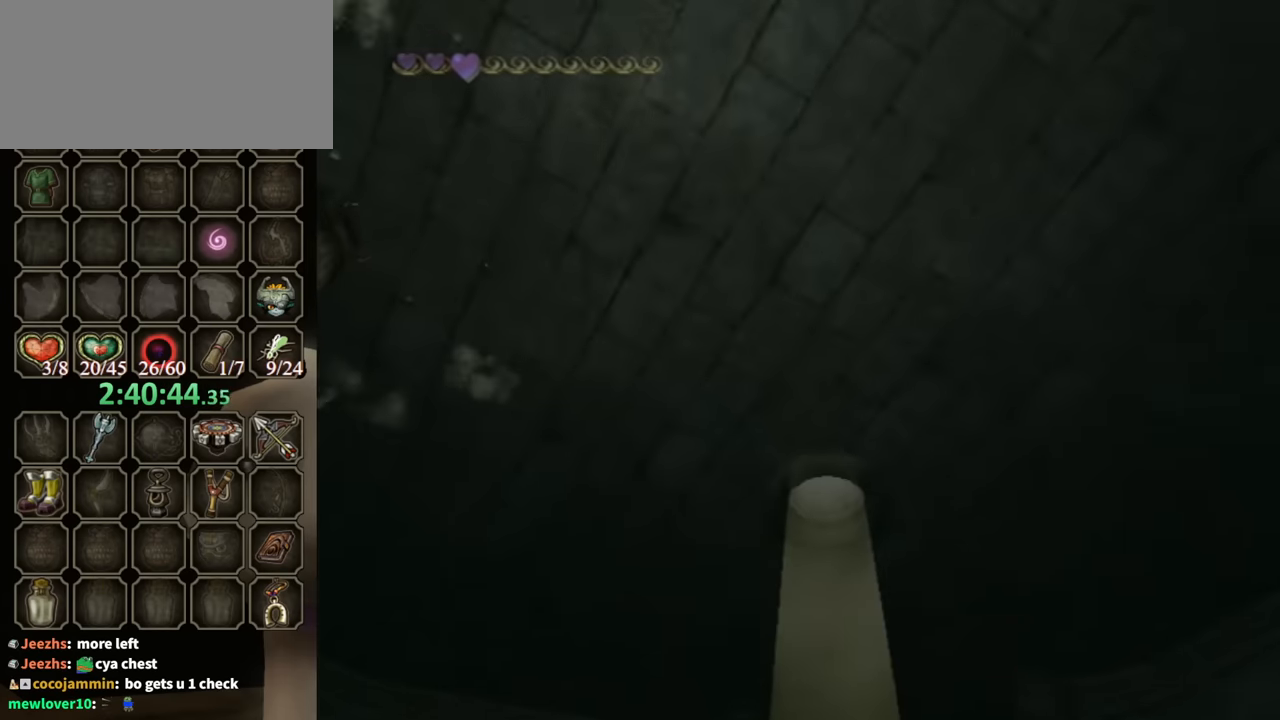
{"buttons": [], "left_stick": "up-left", "right_stick": "center", "events": [[100, "left_stick", "left"], [267, "left_stick", "up-left"]]}
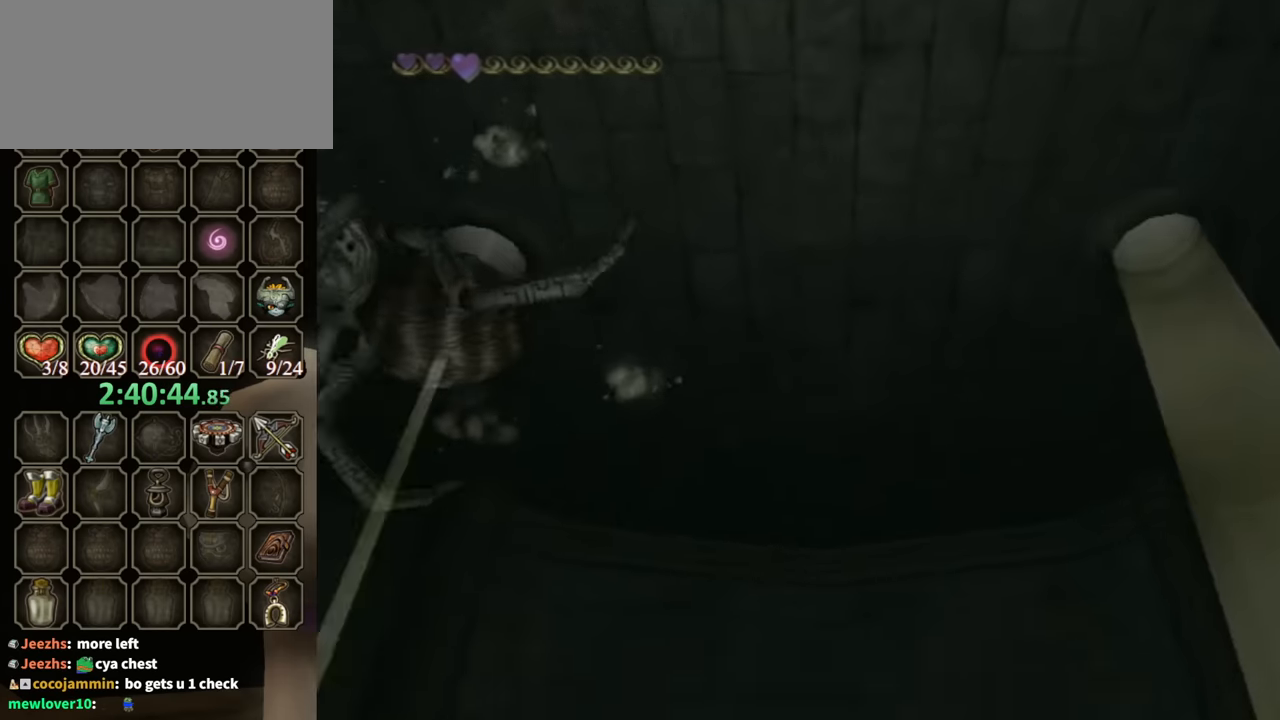
{"buttons": [], "left_stick": "left", "right_stick": "center", "events": [[133, "left_stick", "left"]]}
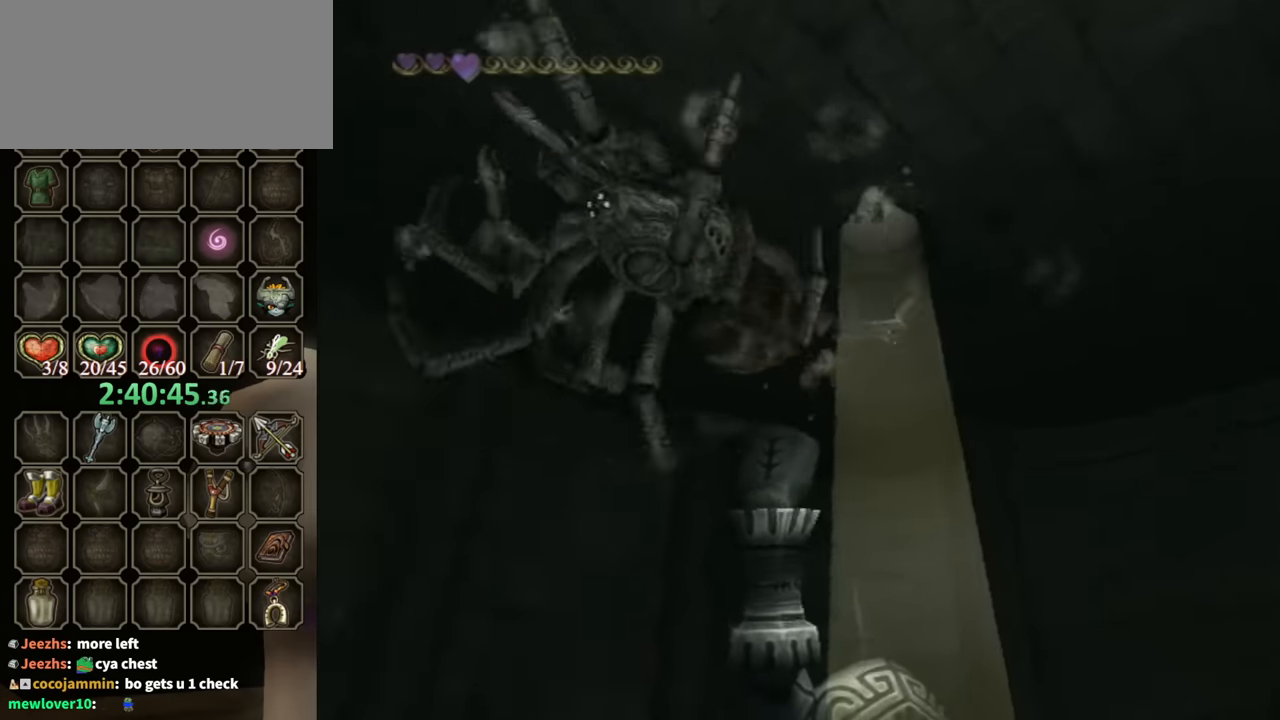
{"buttons": [], "left_stick": "center", "right_stick": "center", "events": [[334, "left_stick", "center"]]}
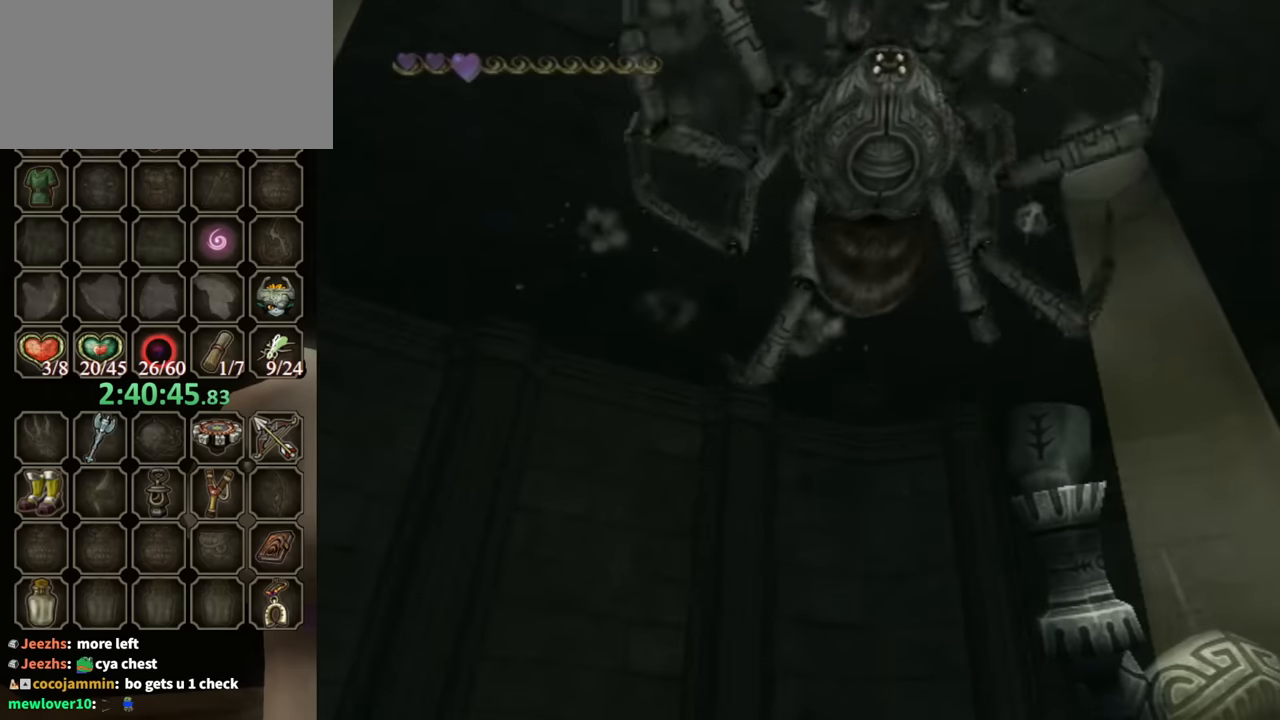
{"buttons": ["A"], "left_stick": "up", "right_stick": "center", "events": [[334, "left_stick", "right"], [500, "A", "down"], [500, "left_stick", "up"]]}
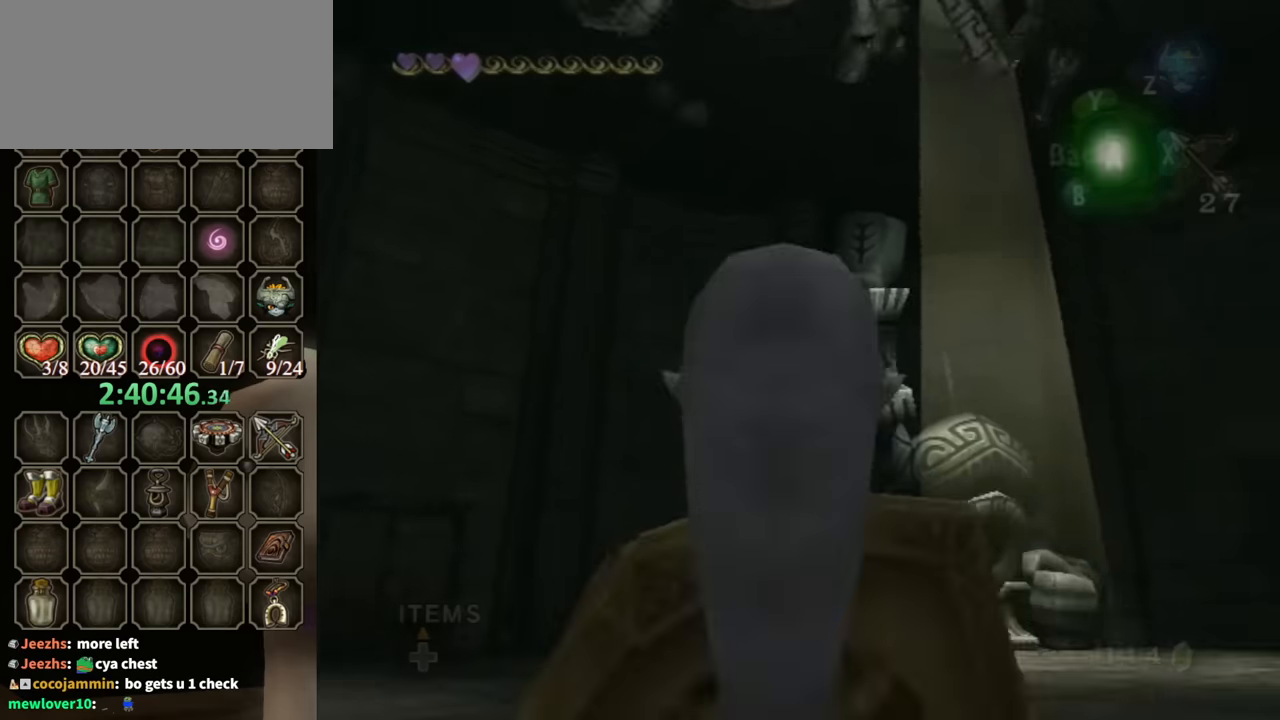
{"buttons": [], "left_stick": "up", "right_stick": "center", "events": [[100, "A", "up"]]}
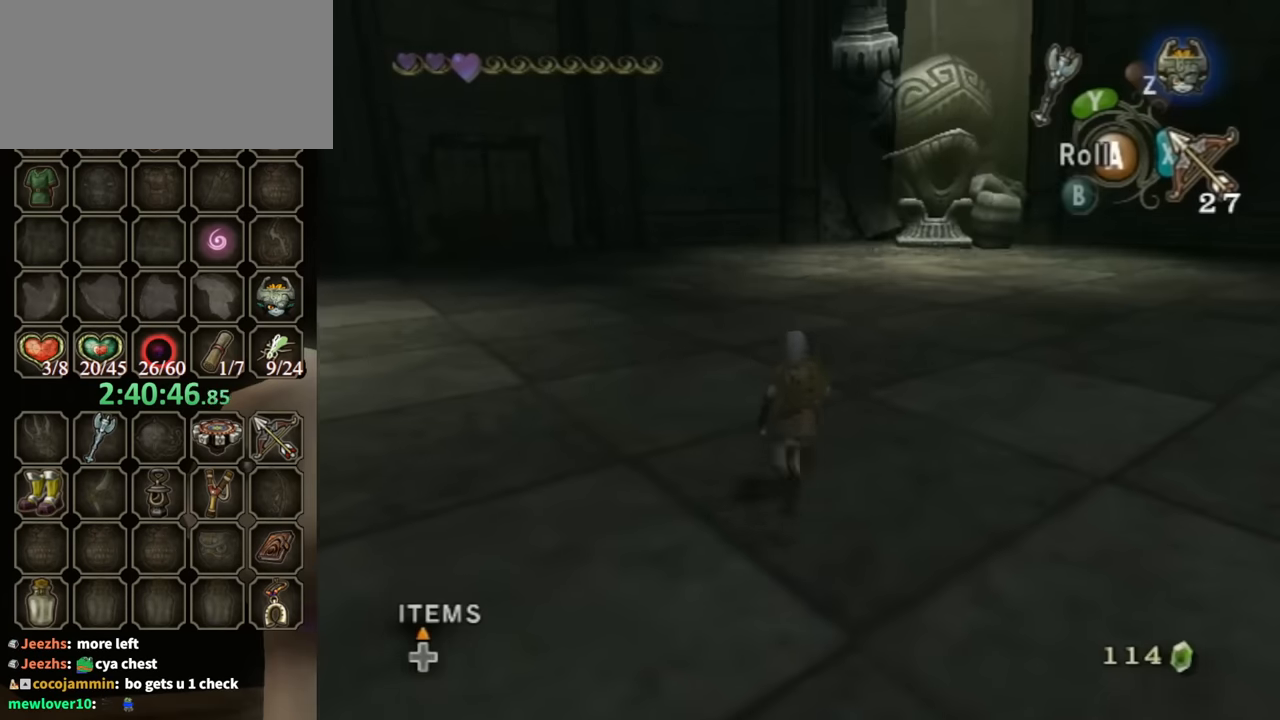
{"buttons": [], "left_stick": "center", "right_stick": "center", "events": [[67, "left_stick", "center"], [200, "DPAD_UP", "down"], [267, "DPAD_UP", "up"]]}
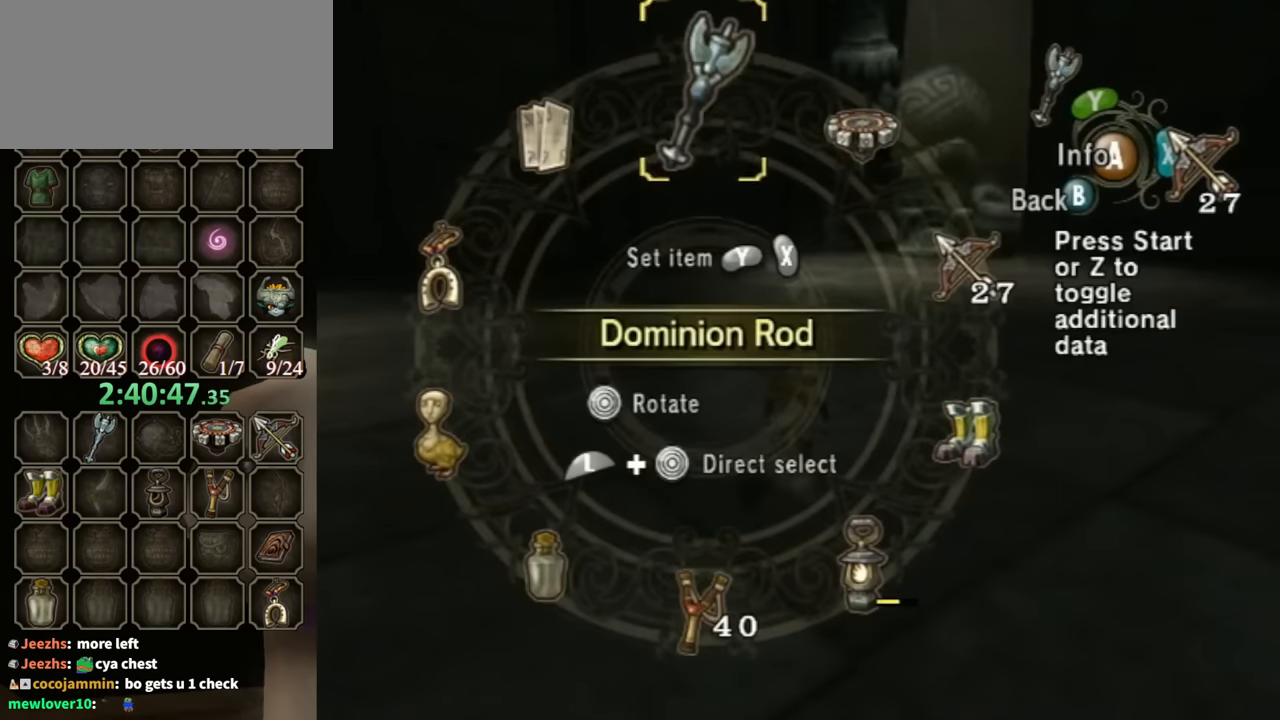
{"buttons": [], "left_stick": "center", "right_stick": "center", "events": [[234, "L1", "down"], [267, "left_stick", "up-right"], [434, "left_stick", "center"], [467, "L1", "up"]]}
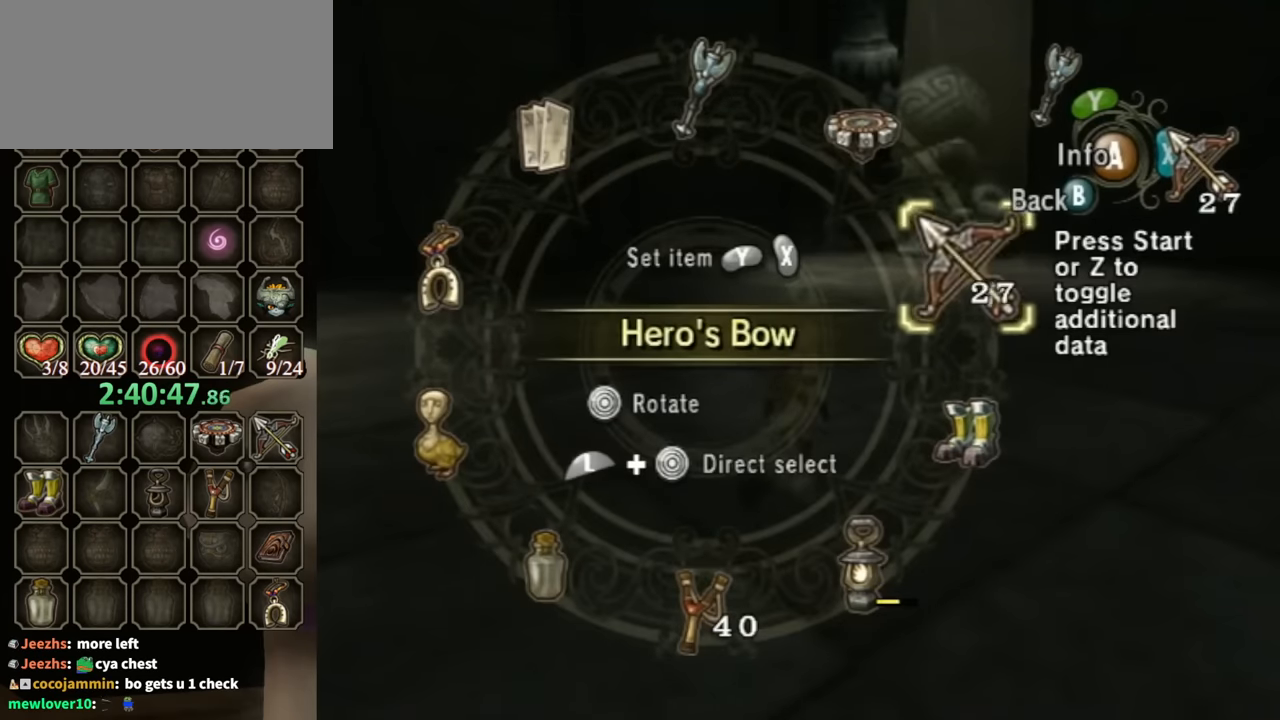
{"buttons": ["B"], "left_stick": "up", "right_stick": "center", "events": [[134, "left_stick", "up"], [234, "left_stick", "center"], [334, "Y", "down"], [434, "Y", "up"], [467, "B", "down"], [500, "left_stick", "up"]]}
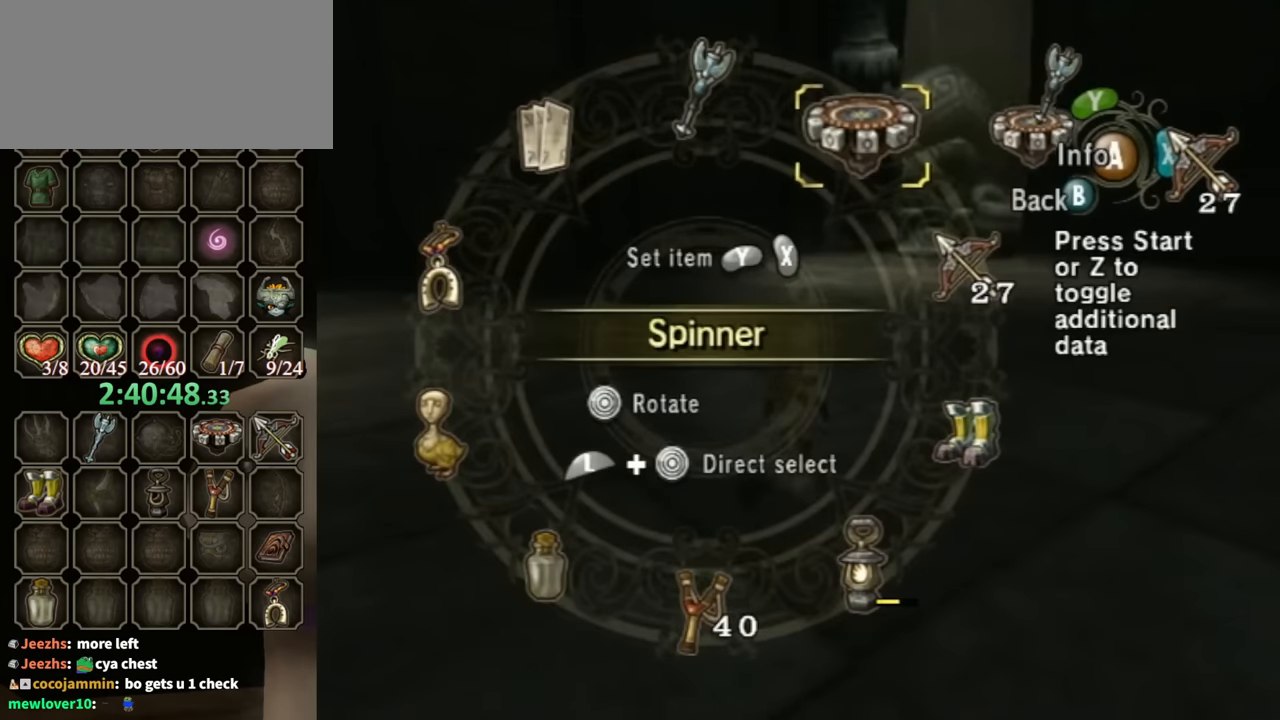
{"buttons": [], "left_stick": "up", "right_stick": "center", "events": [[134, "B", "up"]]}
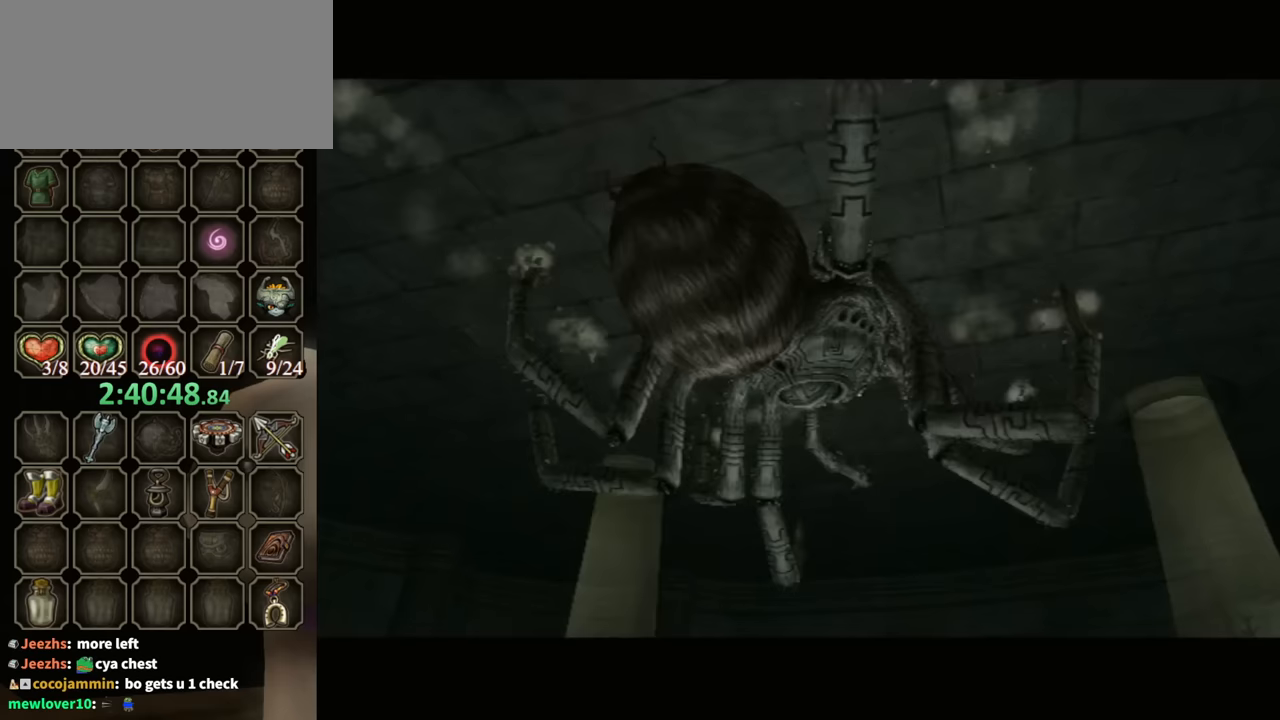
{"buttons": [], "left_stick": "center", "right_stick": "center", "events": [[433, "left_stick", "center"]]}